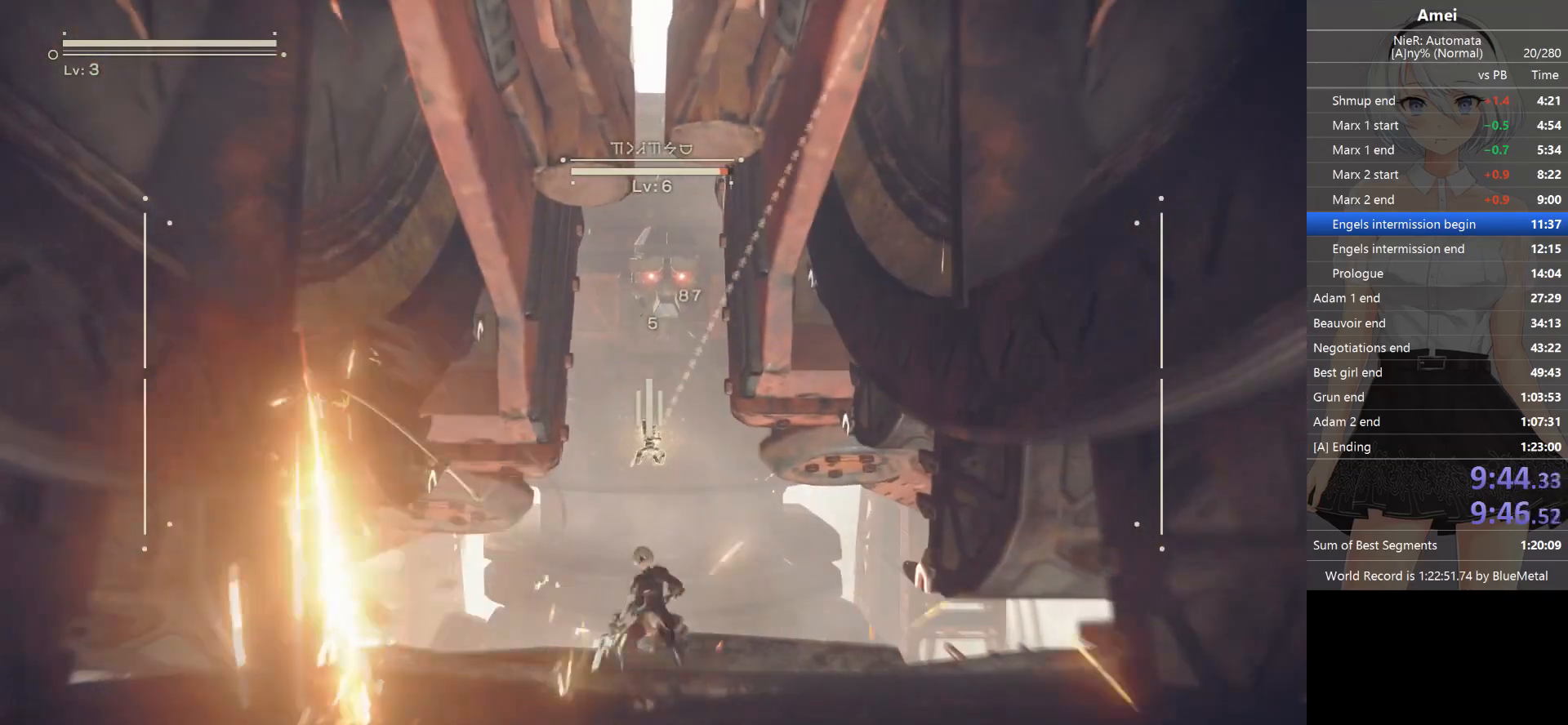
Gameplay with a controller (Xbox layout); each line is a JSON object with the inputs held at the frame after it. "events" lists button and stick changes between this image and that frame as [ms after this image, input, new state], when the widget could be followed in between.
{"buttons": ["L2"], "left_stick": "center", "right_stick": "center", "events": []}
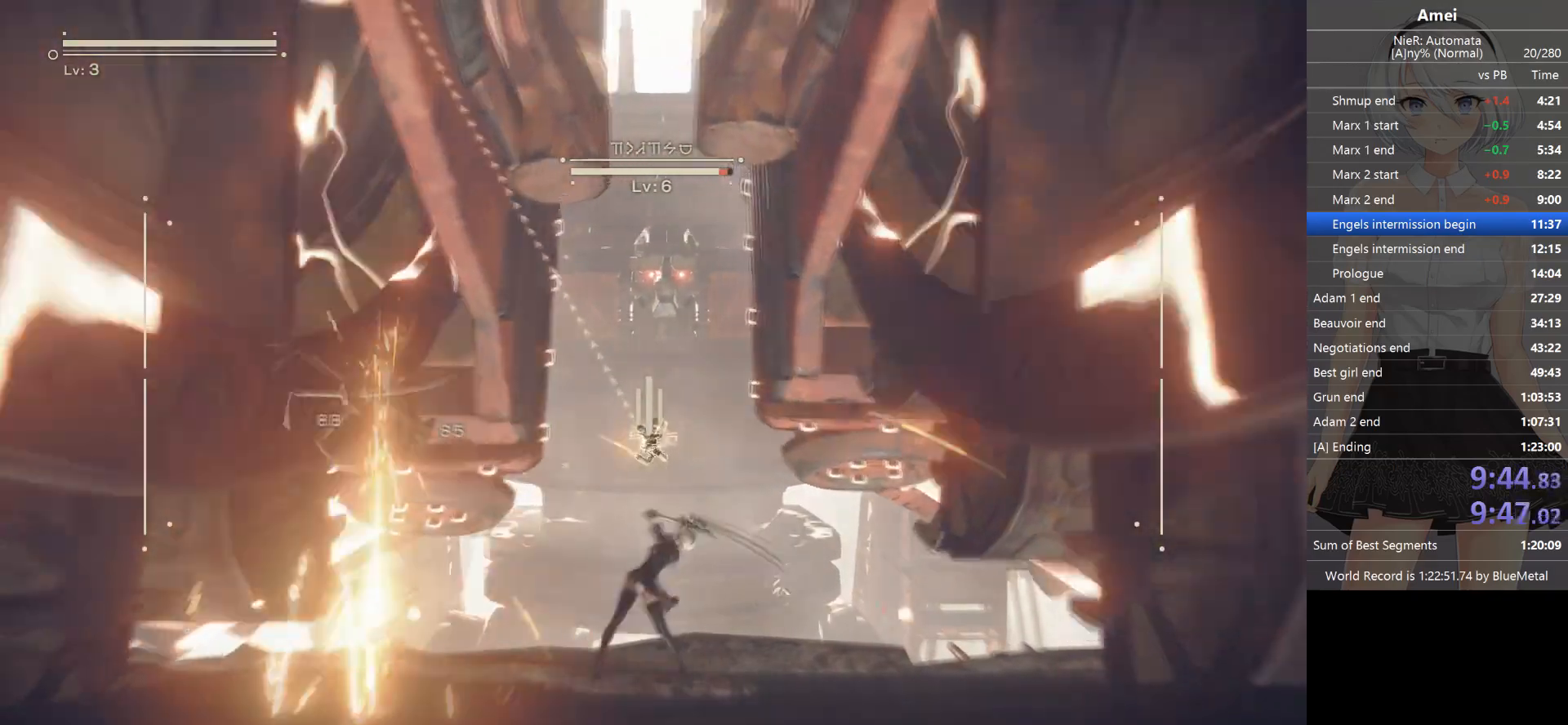
{"buttons": [], "left_stick": "center", "right_stick": "center", "events": [[300, "L2", "up"]]}
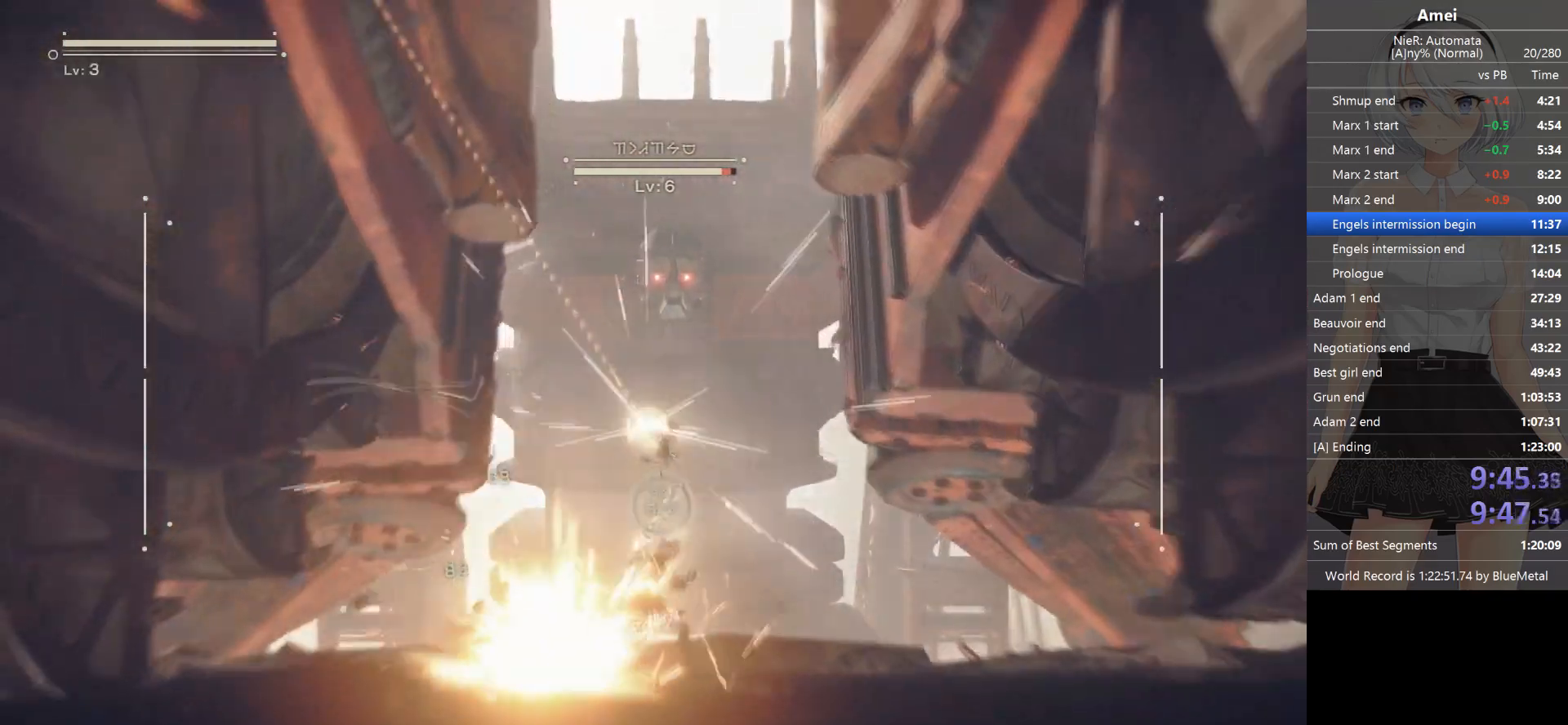
{"buttons": ["L1"], "left_stick": "center", "right_stick": "center", "events": [[34, "L1", "down"]]}
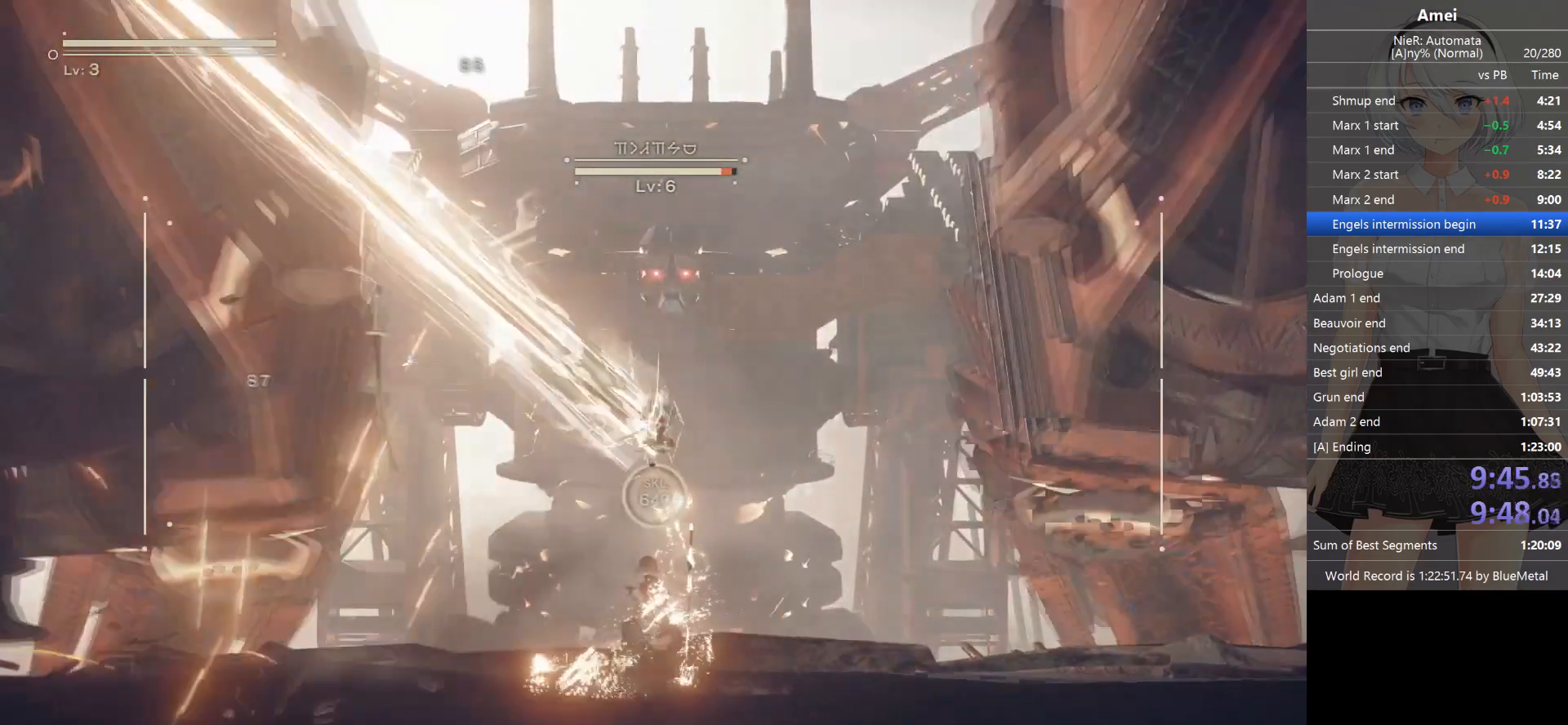
{"buttons": ["L1"], "left_stick": "center", "right_stick": "center", "events": []}
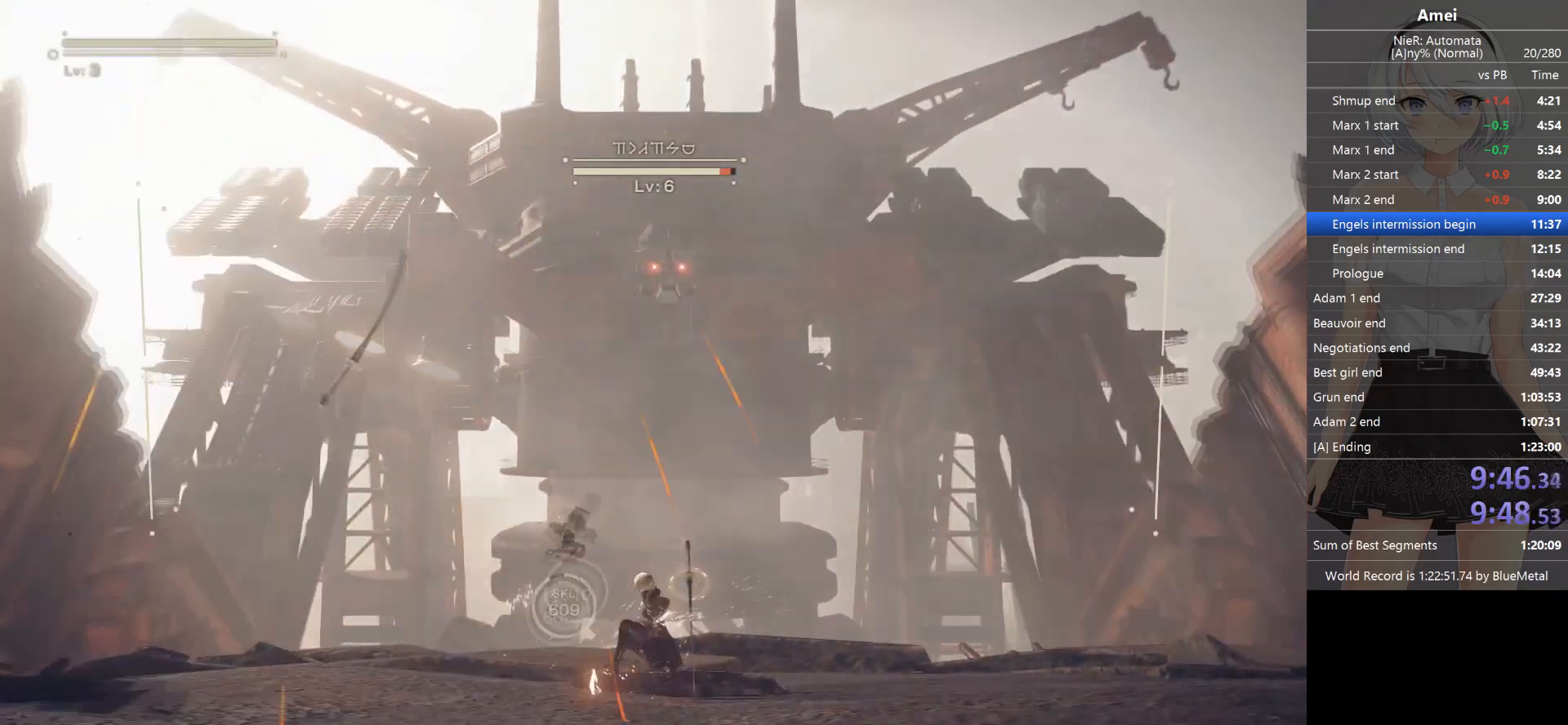
{"buttons": ["L1"], "left_stick": "center", "right_stick": "center", "events": [[200, "L3", "down"], [301, "L3", "up"]]}
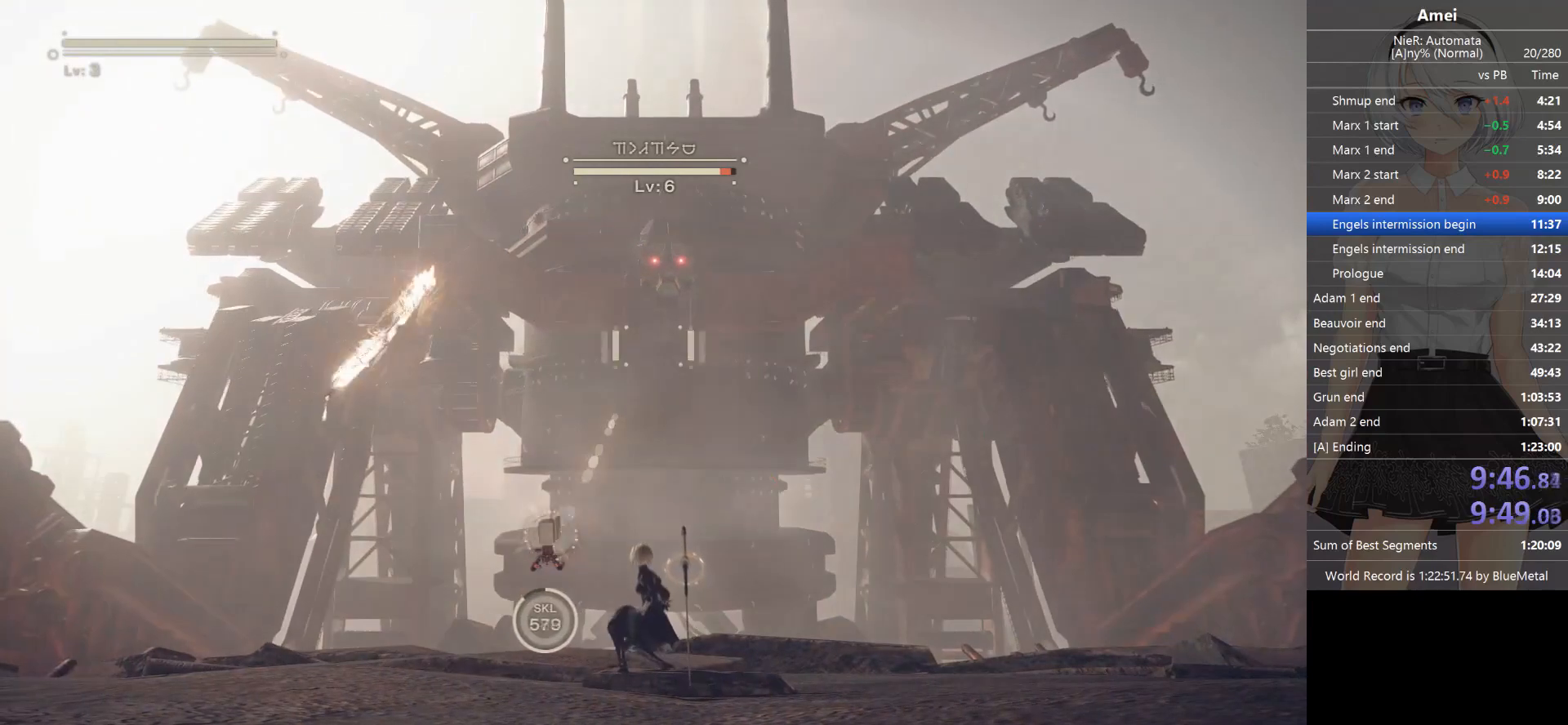
{"buttons": ["L1"], "left_stick": "center", "right_stick": "center", "events": []}
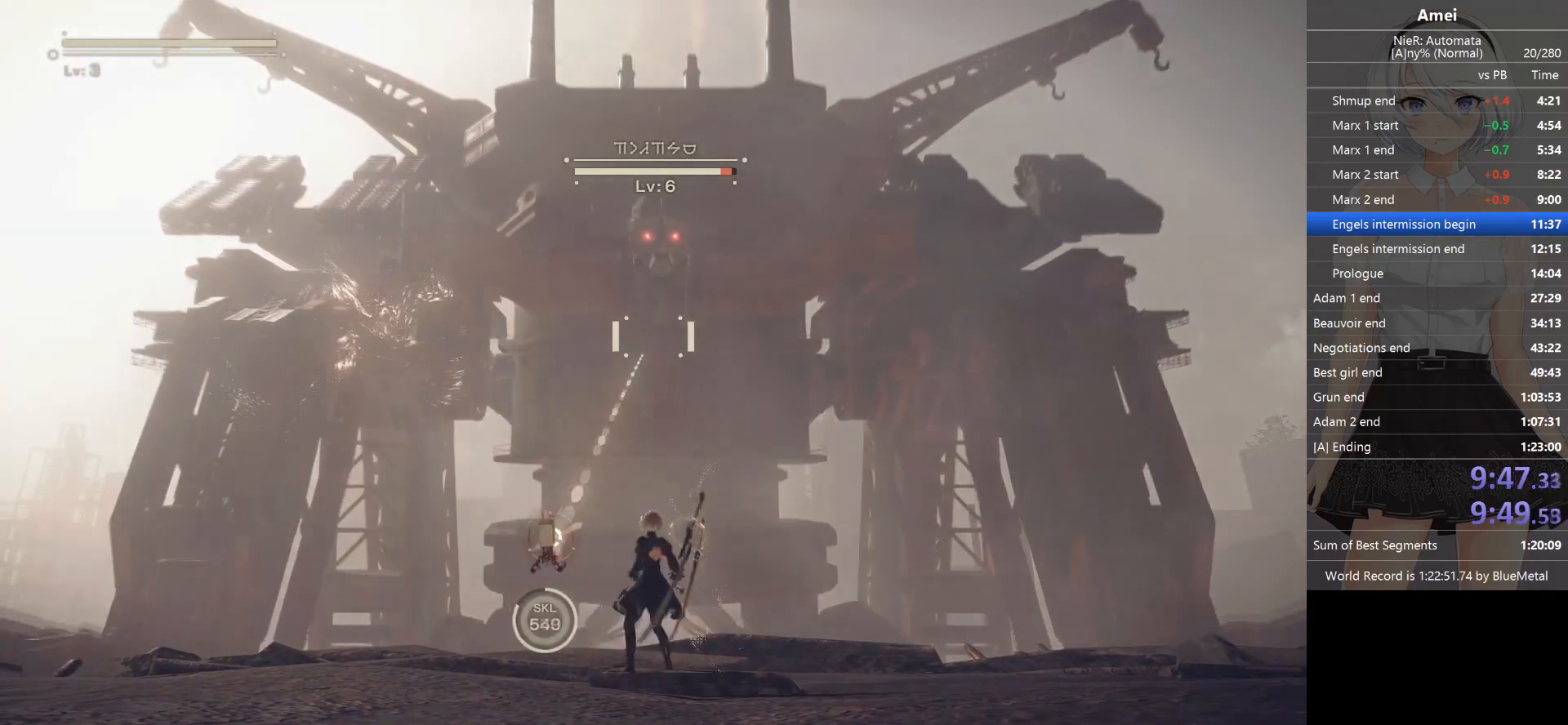
{"buttons": ["L1"], "left_stick": "center", "right_stick": "center", "events": []}
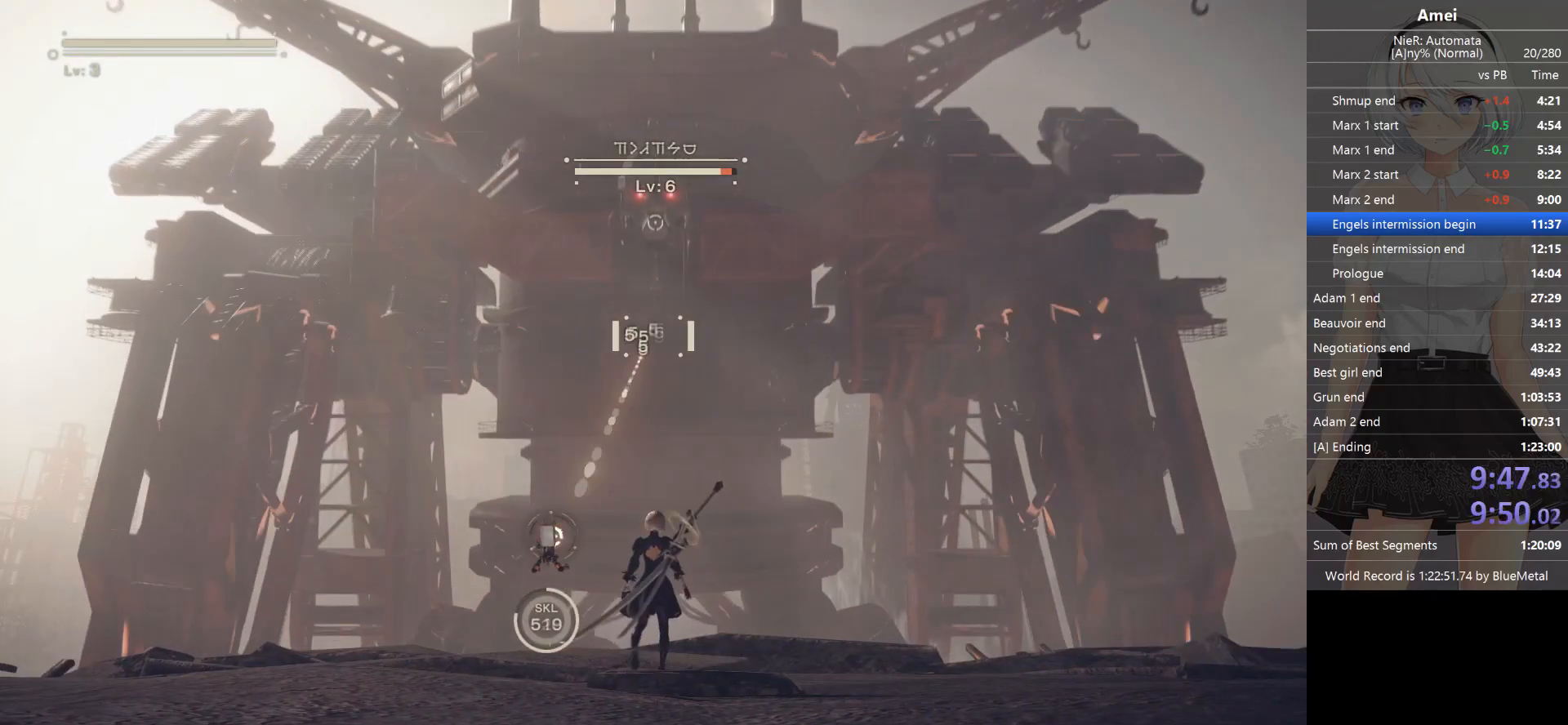
{"buttons": ["L1"], "left_stick": "center", "right_stick": "center", "events": []}
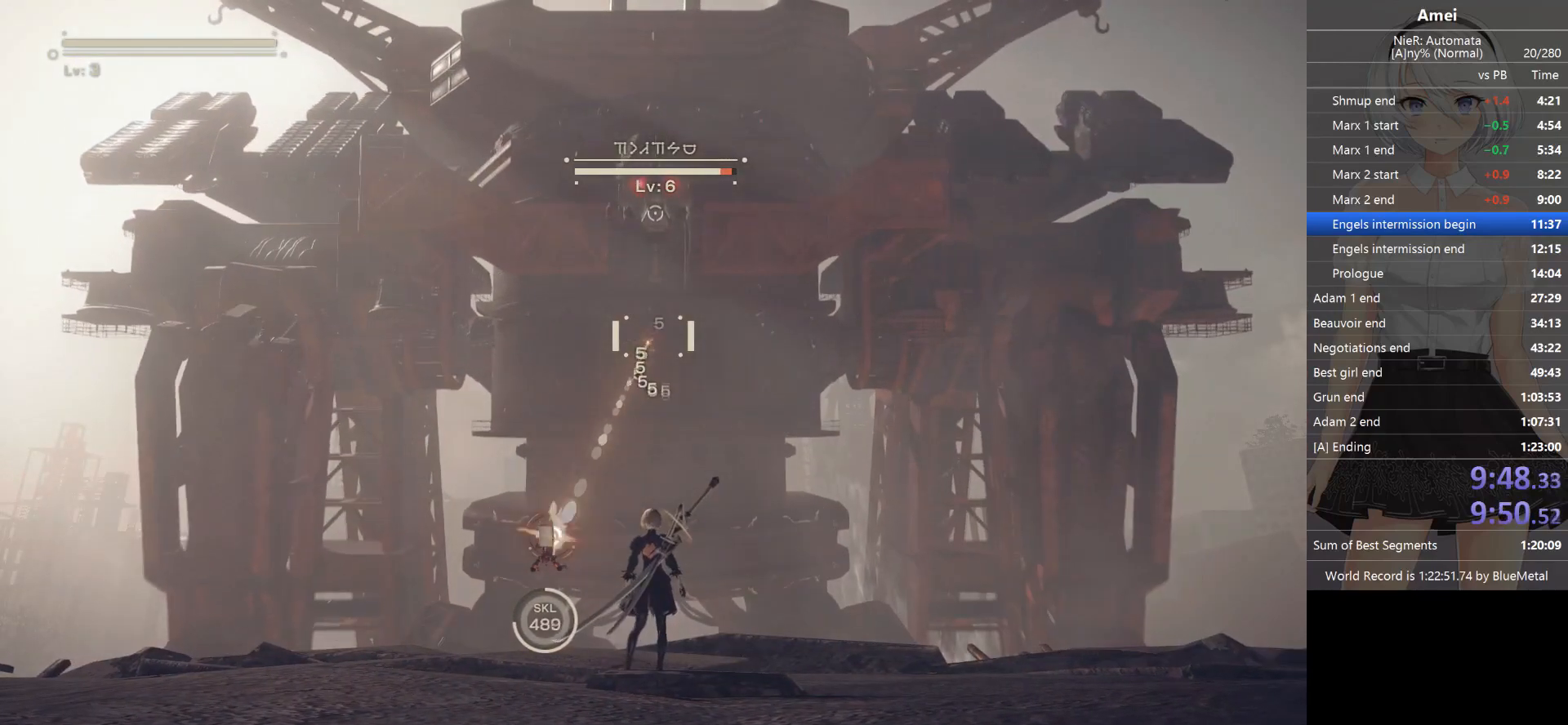
{"buttons": ["L1"], "left_stick": "center", "right_stick": "center", "events": []}
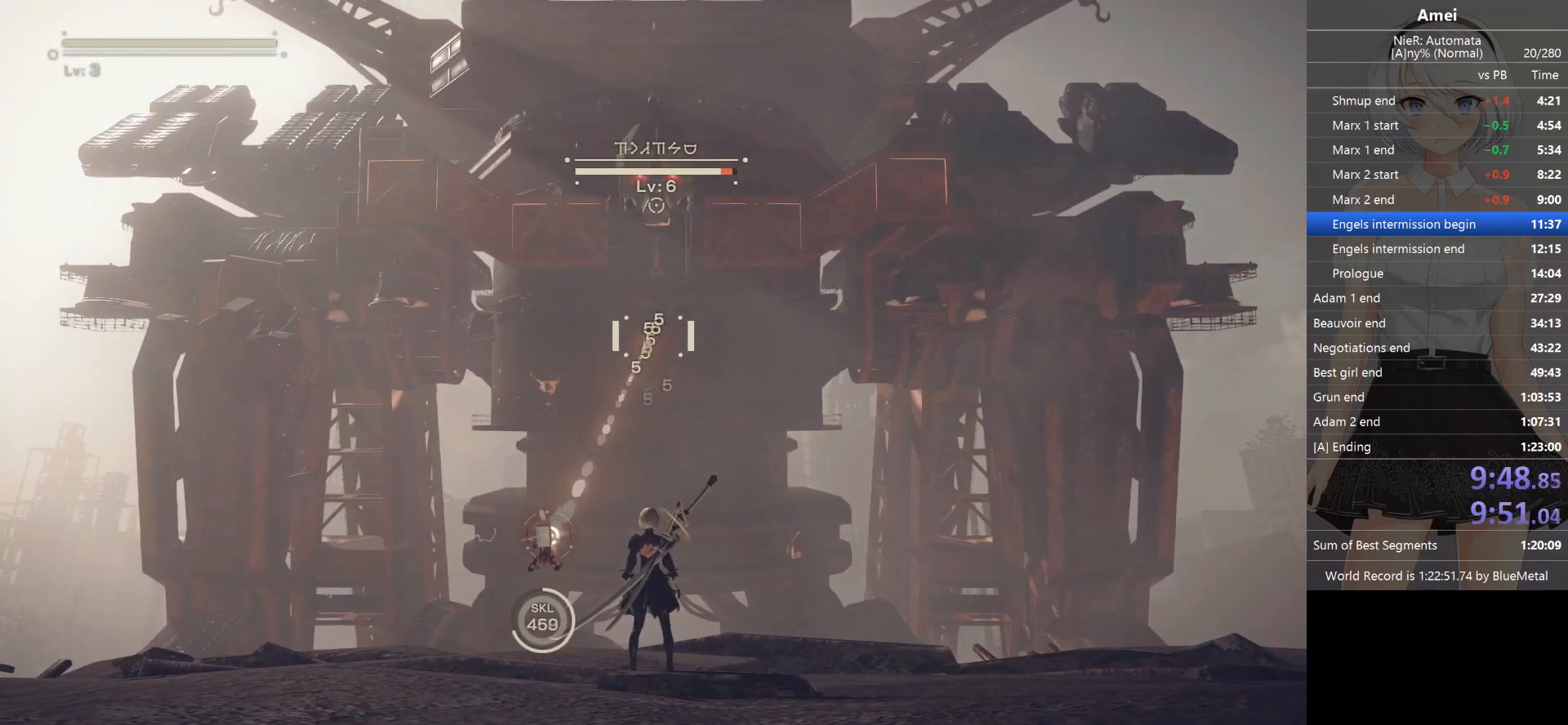
{"buttons": ["L1"], "left_stick": "center", "right_stick": "center", "events": []}
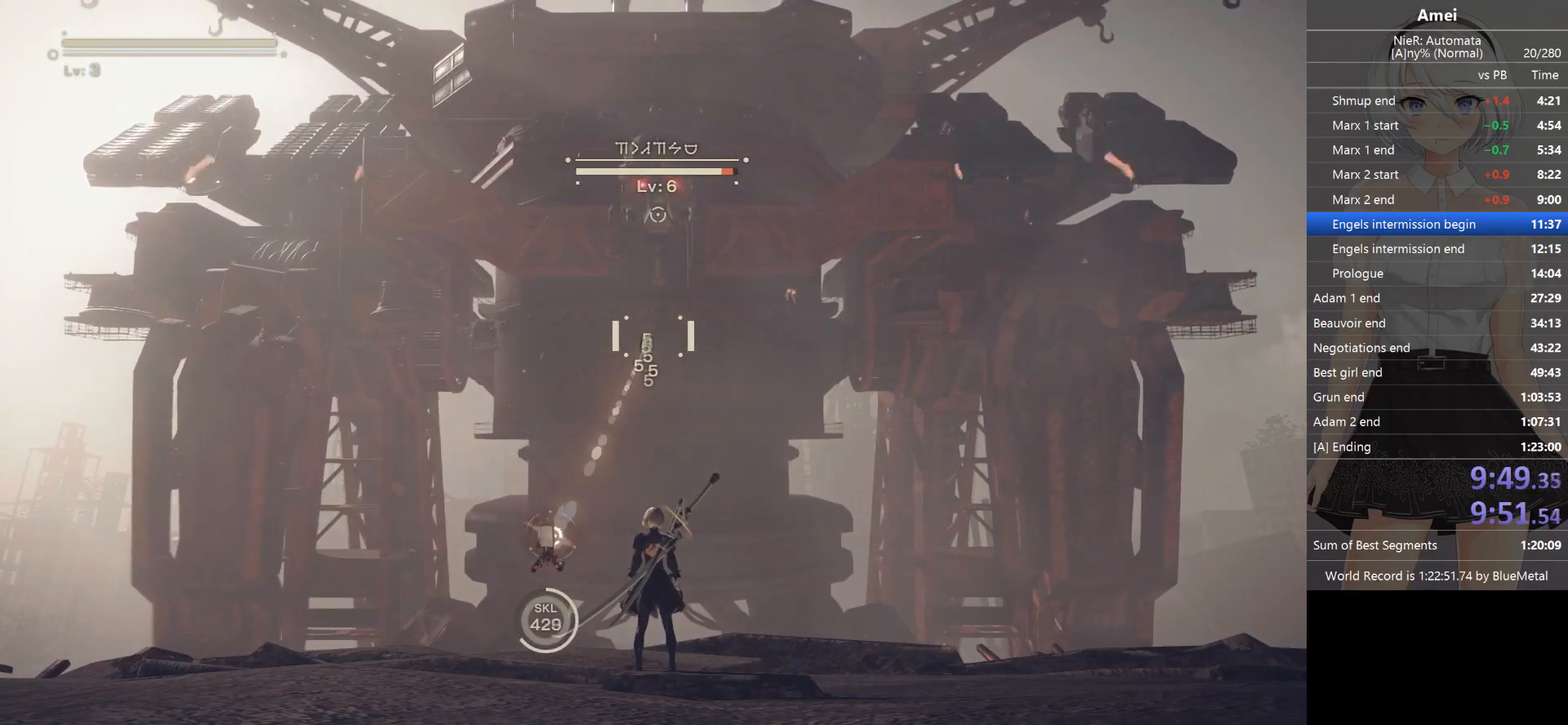
{"buttons": ["L1"], "left_stick": "center", "right_stick": "center", "events": []}
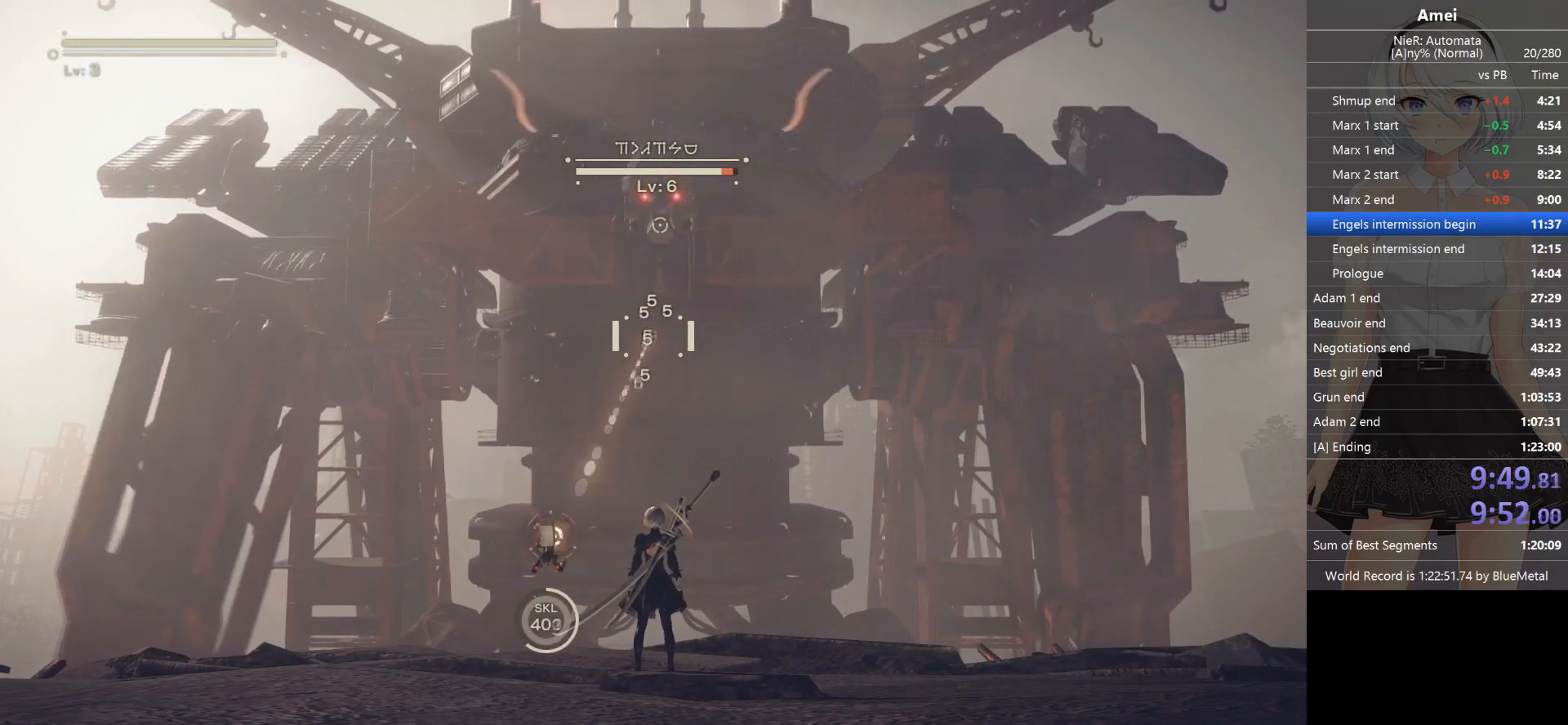
{"buttons": ["L1"], "left_stick": "center", "right_stick": "center", "events": []}
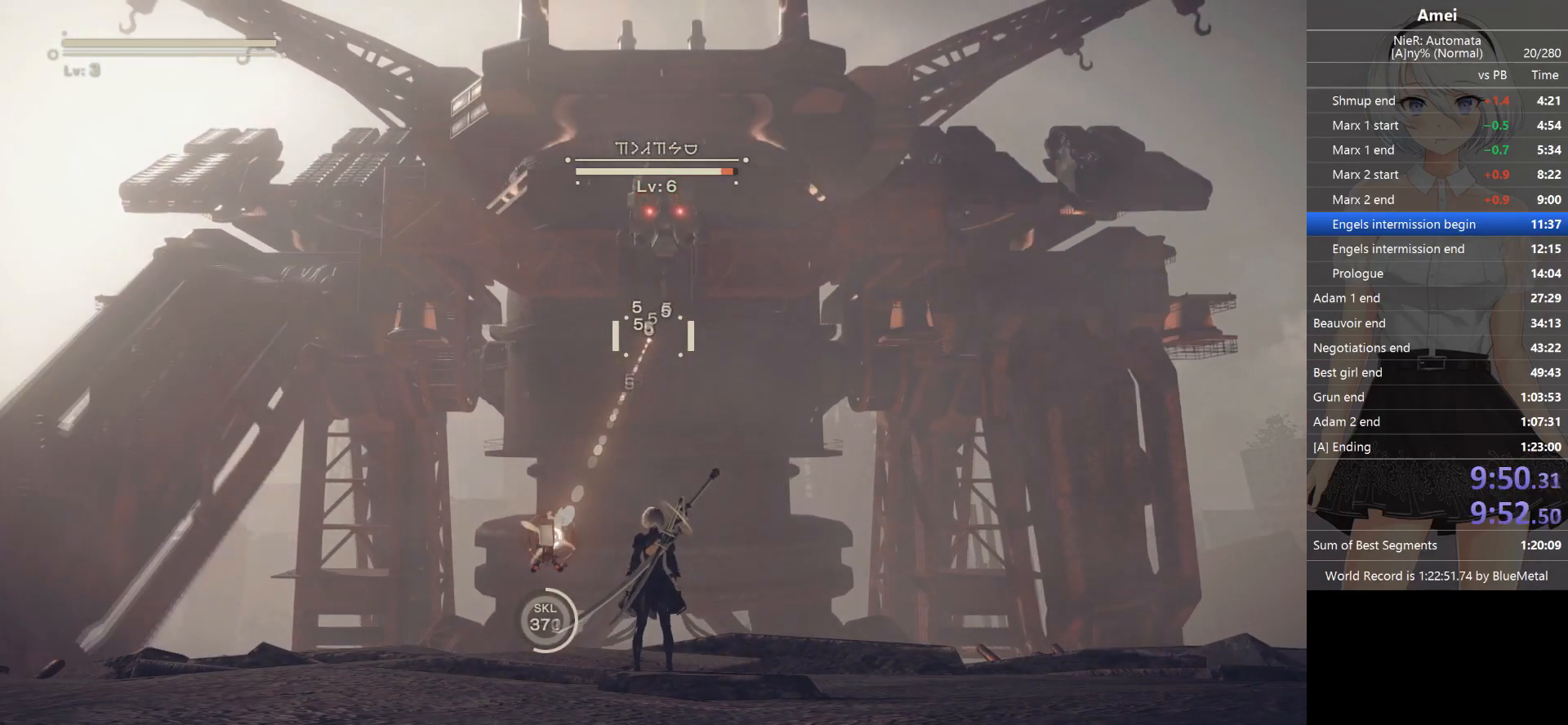
{"buttons": ["L1"], "left_stick": "center", "right_stick": "center", "events": [[300, "L3", "down"], [400, "L3", "up"]]}
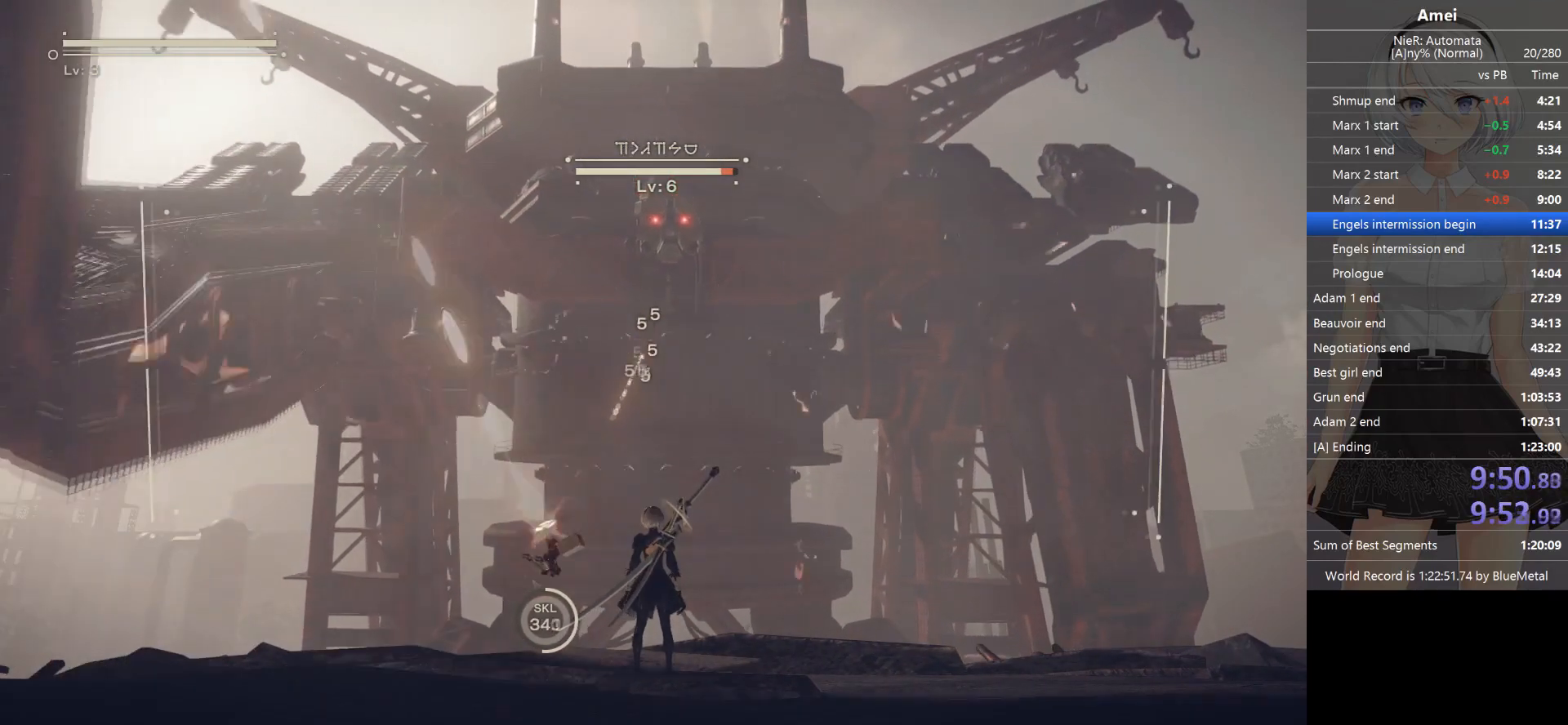
{"buttons": ["L1"], "left_stick": "center", "right_stick": "center", "events": []}
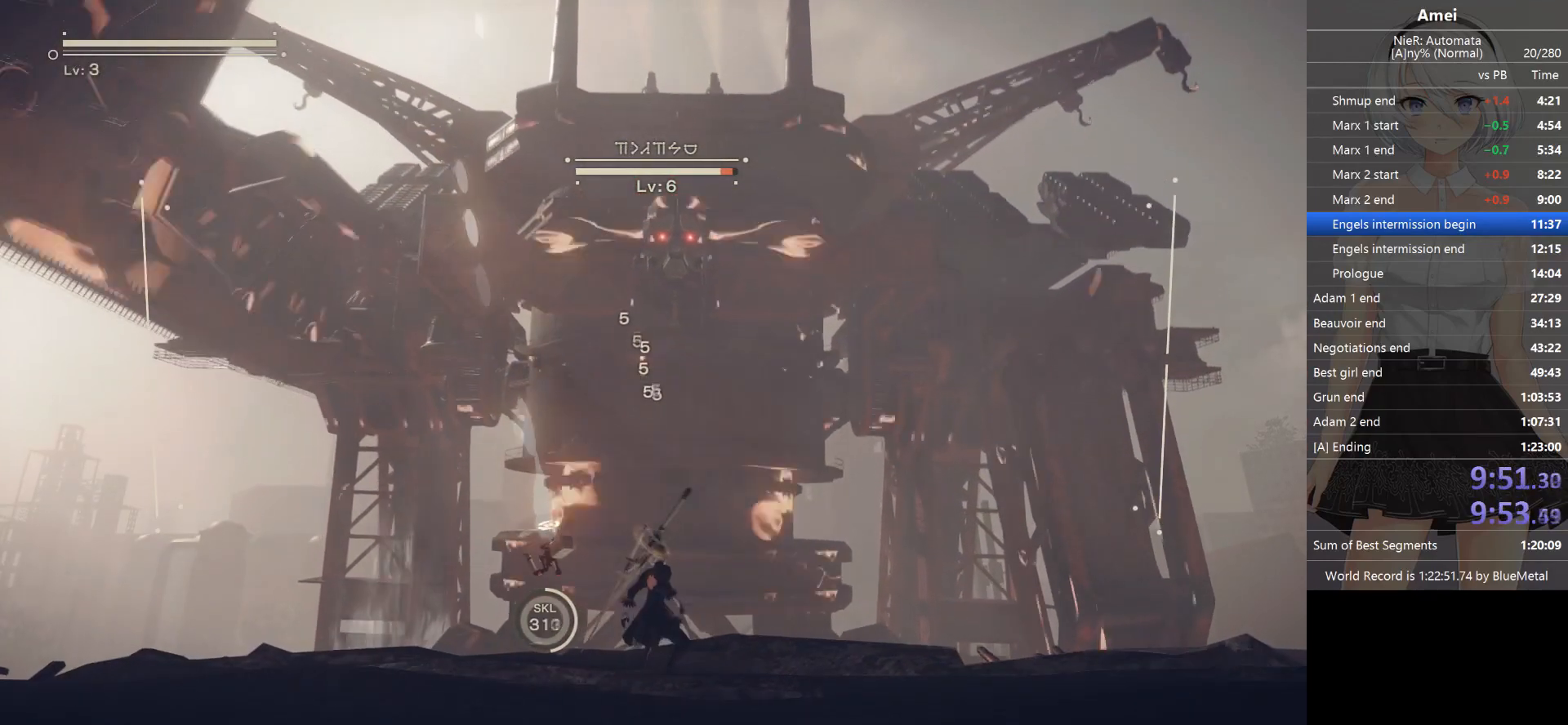
{"buttons": ["L1"], "left_stick": "right", "right_stick": "center", "events": [[100, "left_stick", "right"]]}
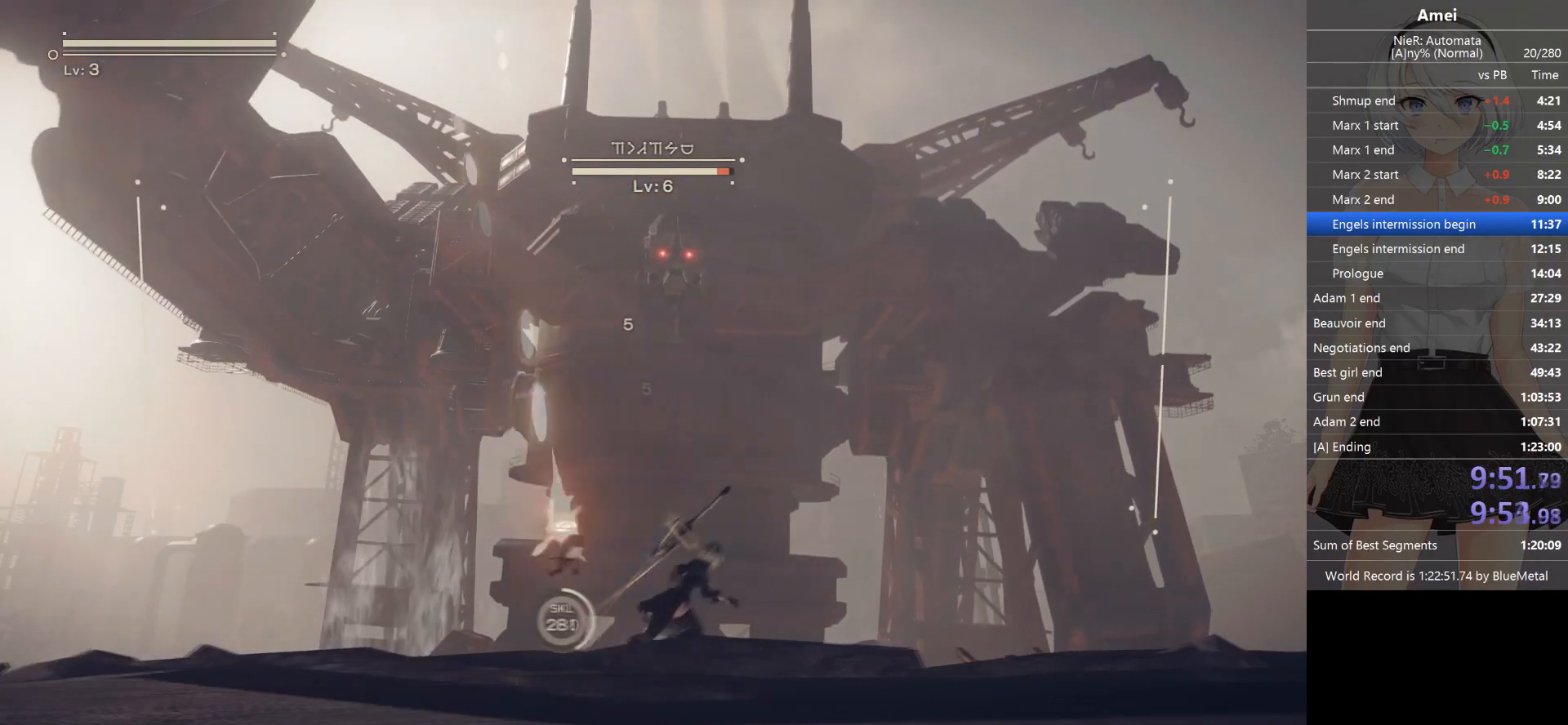
{"buttons": ["L1"], "left_stick": "right", "right_stick": "center", "events": []}
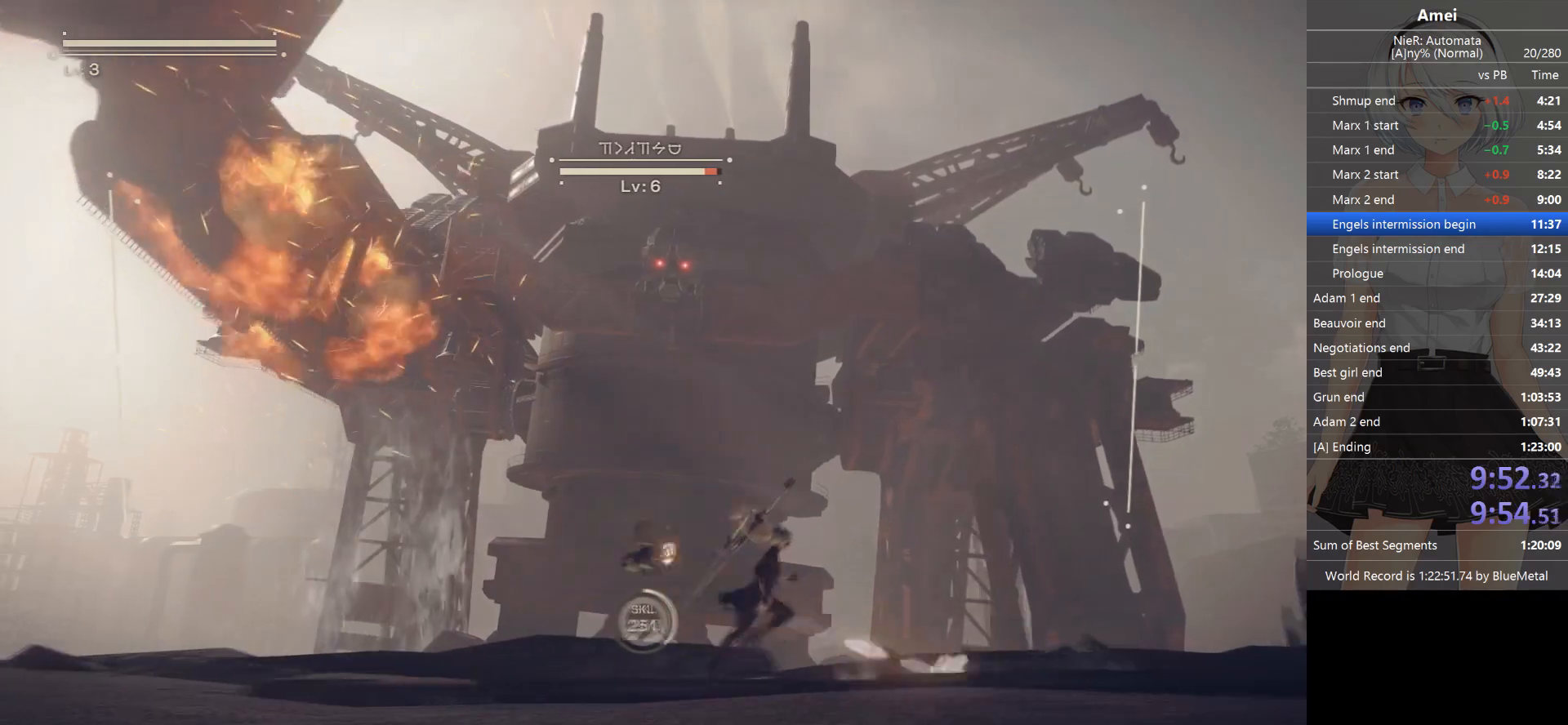
{"buttons": ["L1"], "left_stick": "right", "right_stick": "center", "events": []}
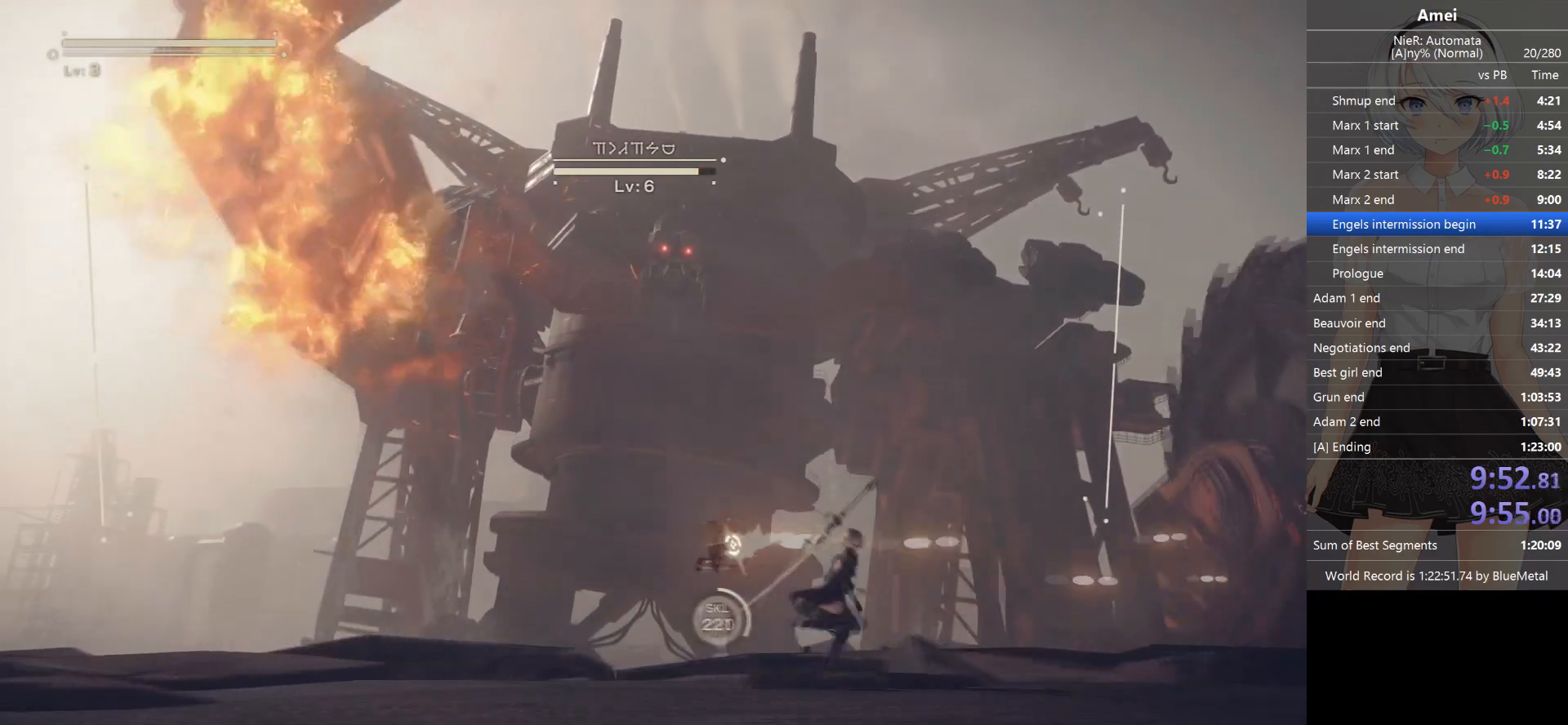
{"buttons": ["L1"], "left_stick": "right", "right_stick": "center", "events": []}
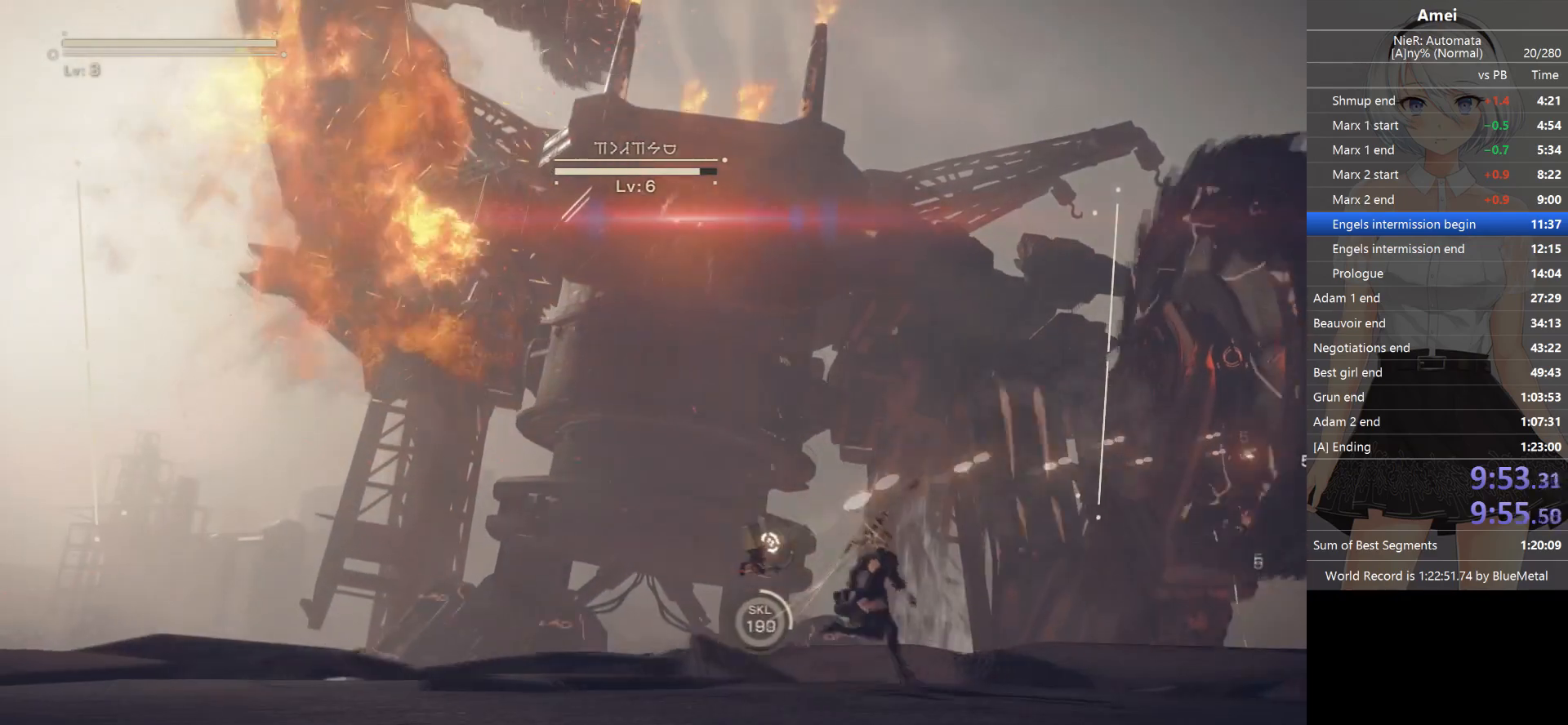
{"buttons": ["B", "L1"], "left_stick": "right", "right_stick": "center", "events": [[33, "B", "down"]]}
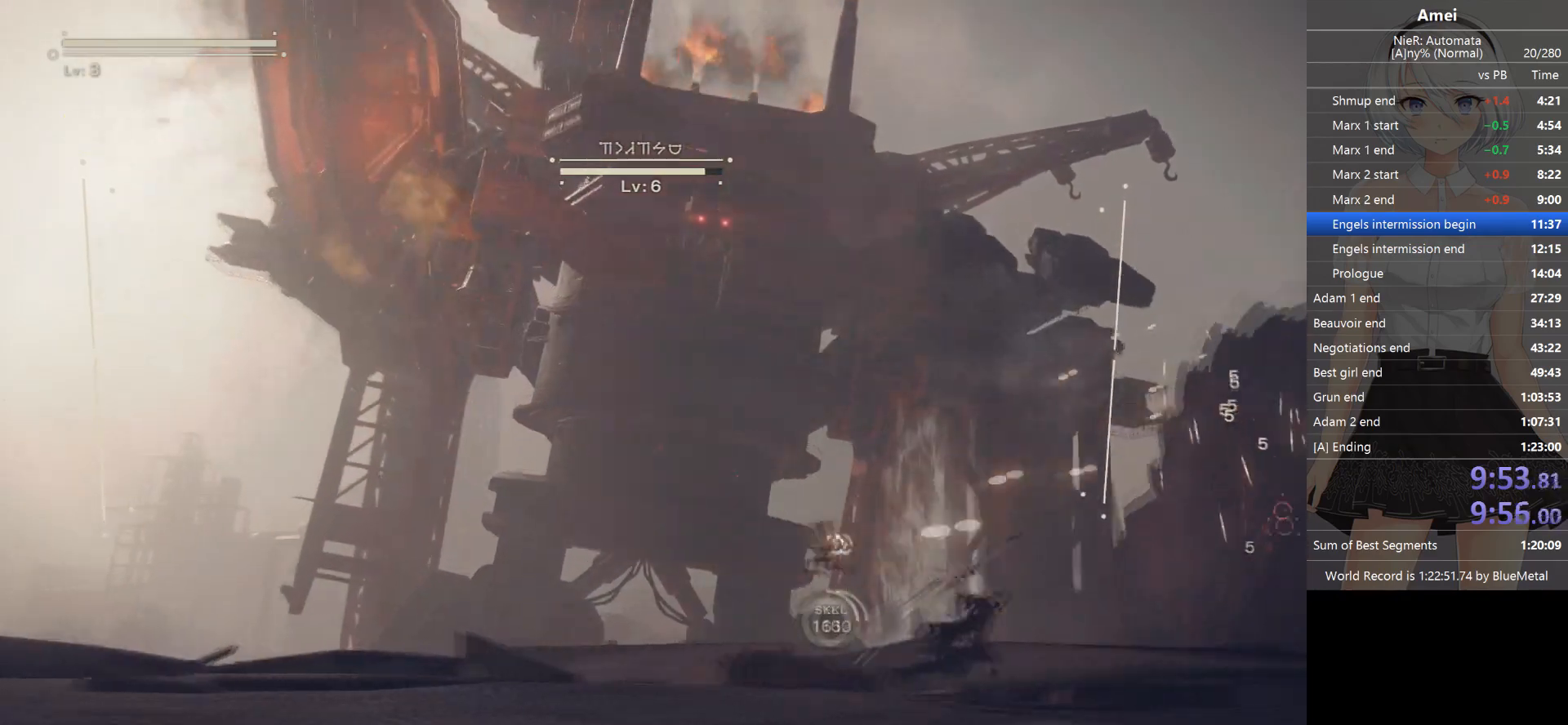
{"buttons": ["B", "Y", "L1"], "left_stick": "center", "right_stick": "center", "events": [[334, "B", "up"], [401, "B", "down"], [434, "left_stick", "center"], [468, "Y", "down"]]}
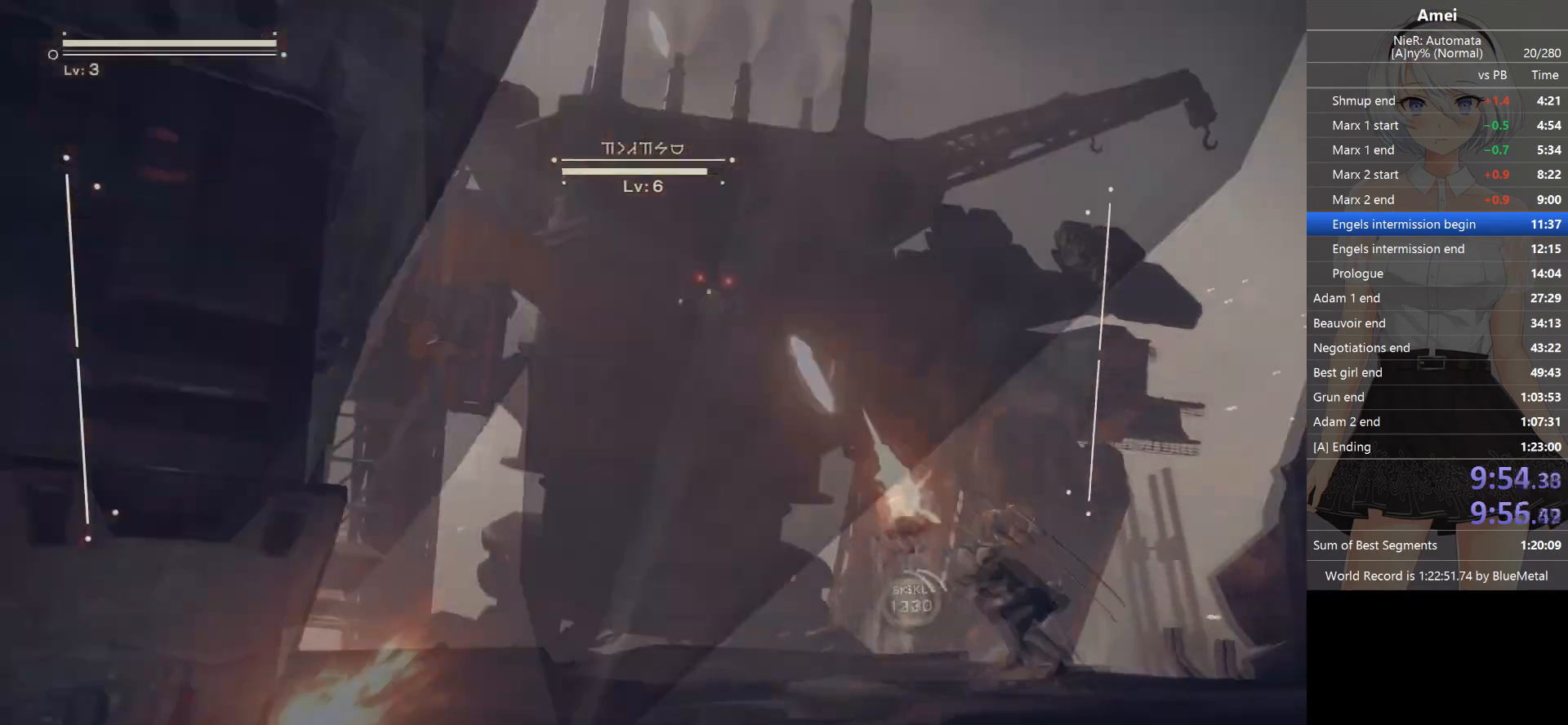
{"buttons": ["L1"], "left_stick": "center", "right_stick": "center", "events": [[267, "B", "up"], [267, "Y", "up"]]}
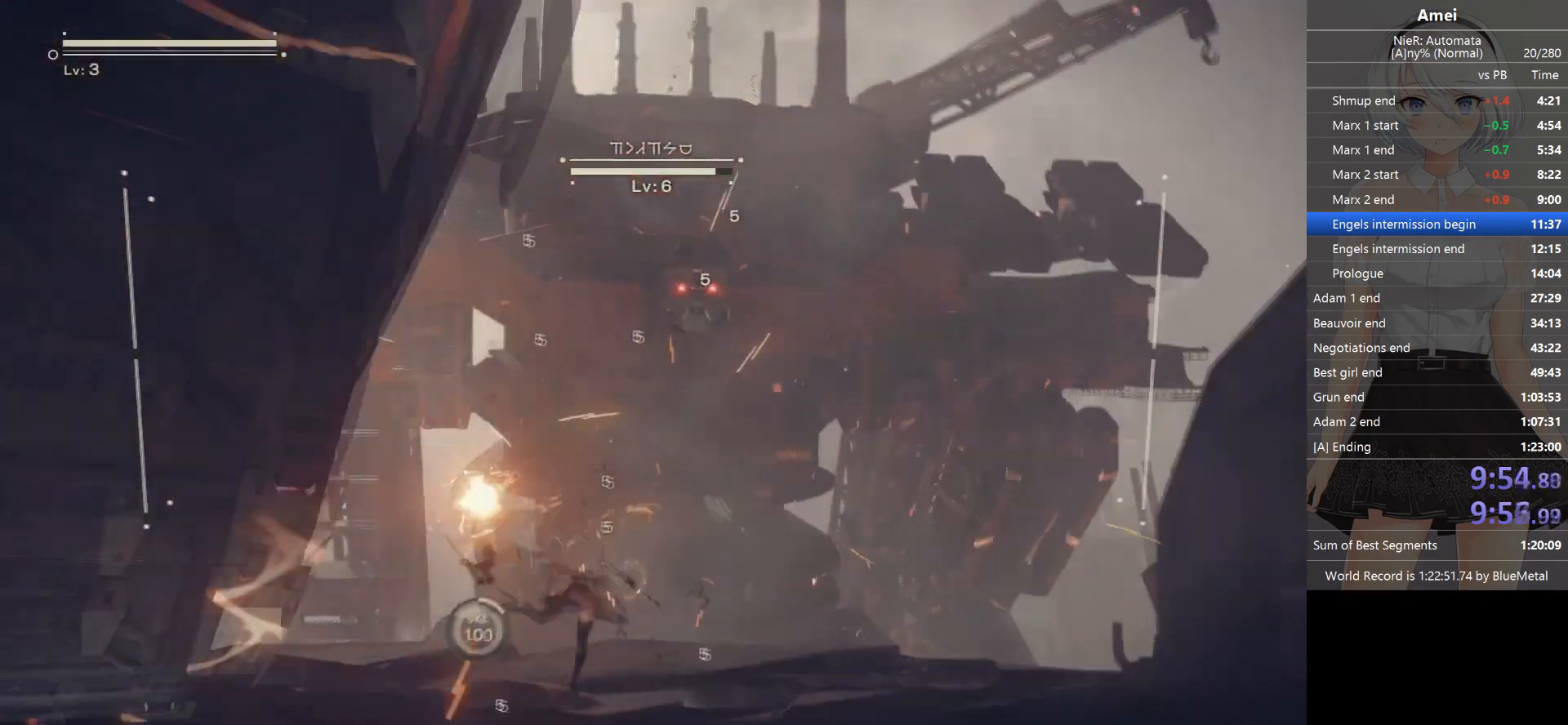
{"buttons": ["L1"], "left_stick": "center", "right_stick": "center", "events": [[34, "X", "down"], [101, "X", "up"], [167, "X", "down"], [234, "X", "up"], [301, "X", "down"], [367, "X", "up"], [401, "X", "down"], [468, "X", "up"]]}
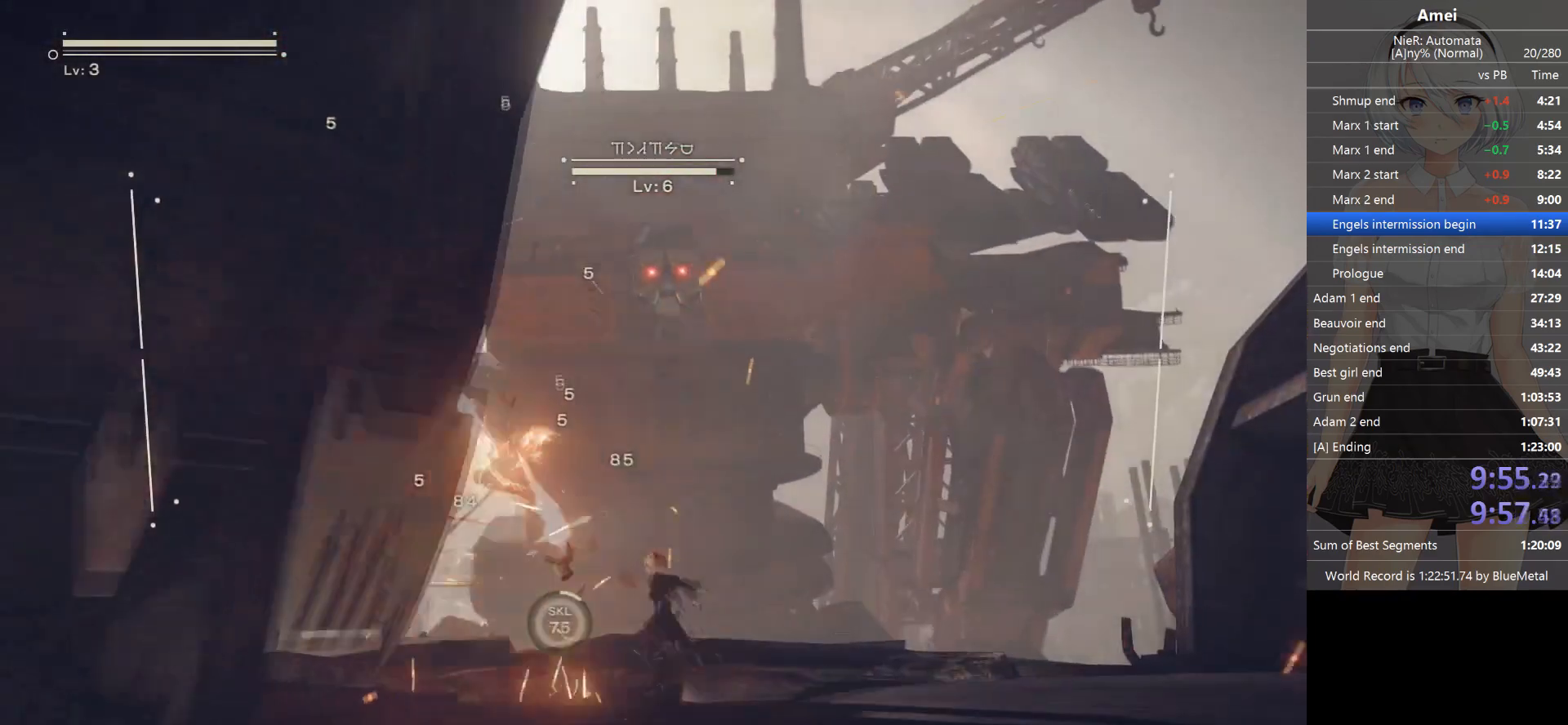
{"buttons": ["L1"], "left_stick": "center", "right_stick": "center", "events": []}
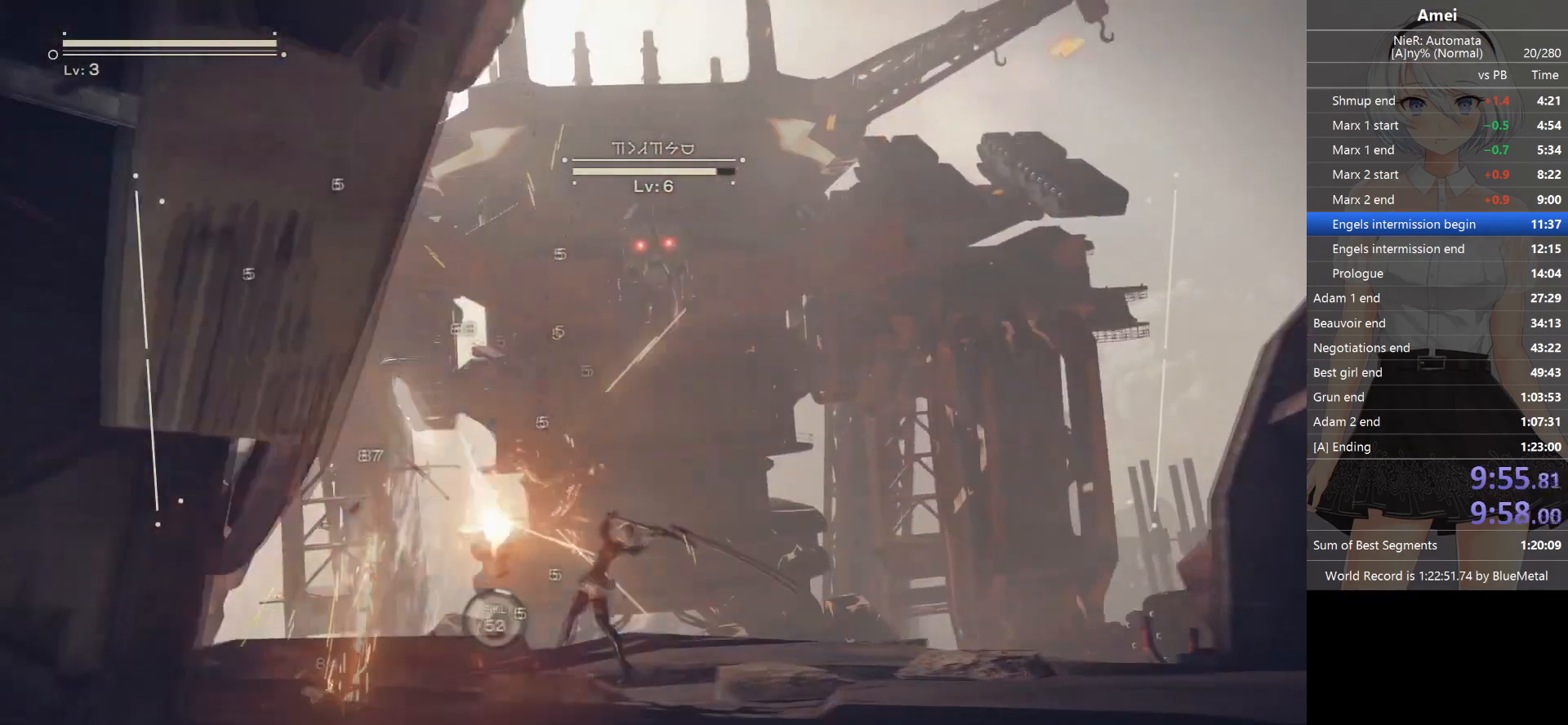
{"buttons": ["B", "L1"], "left_stick": "left", "right_stick": "center", "events": [[334, "left_stick", "left"], [468, "B", "down"]]}
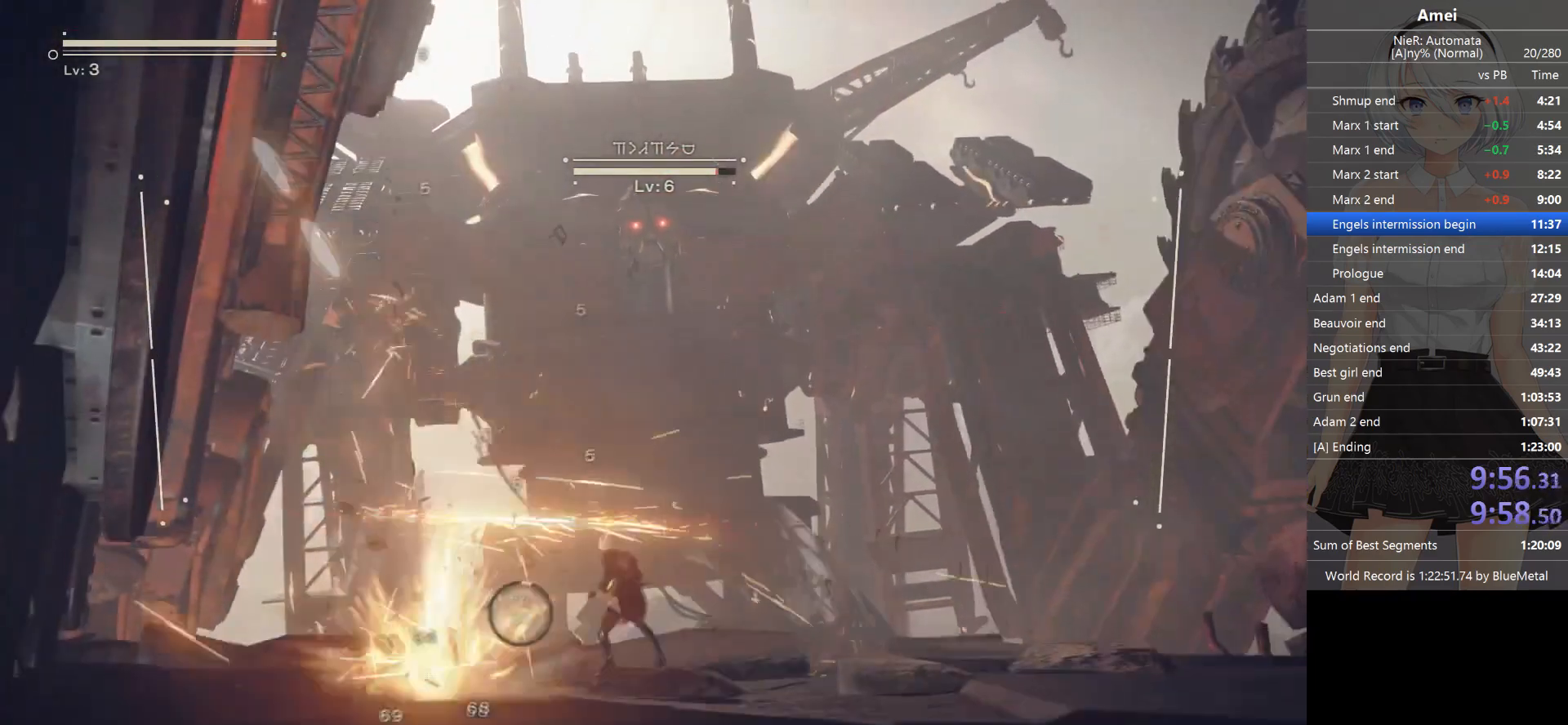
{"buttons": ["B", "L1"], "left_stick": "left", "right_stick": "center", "events": []}
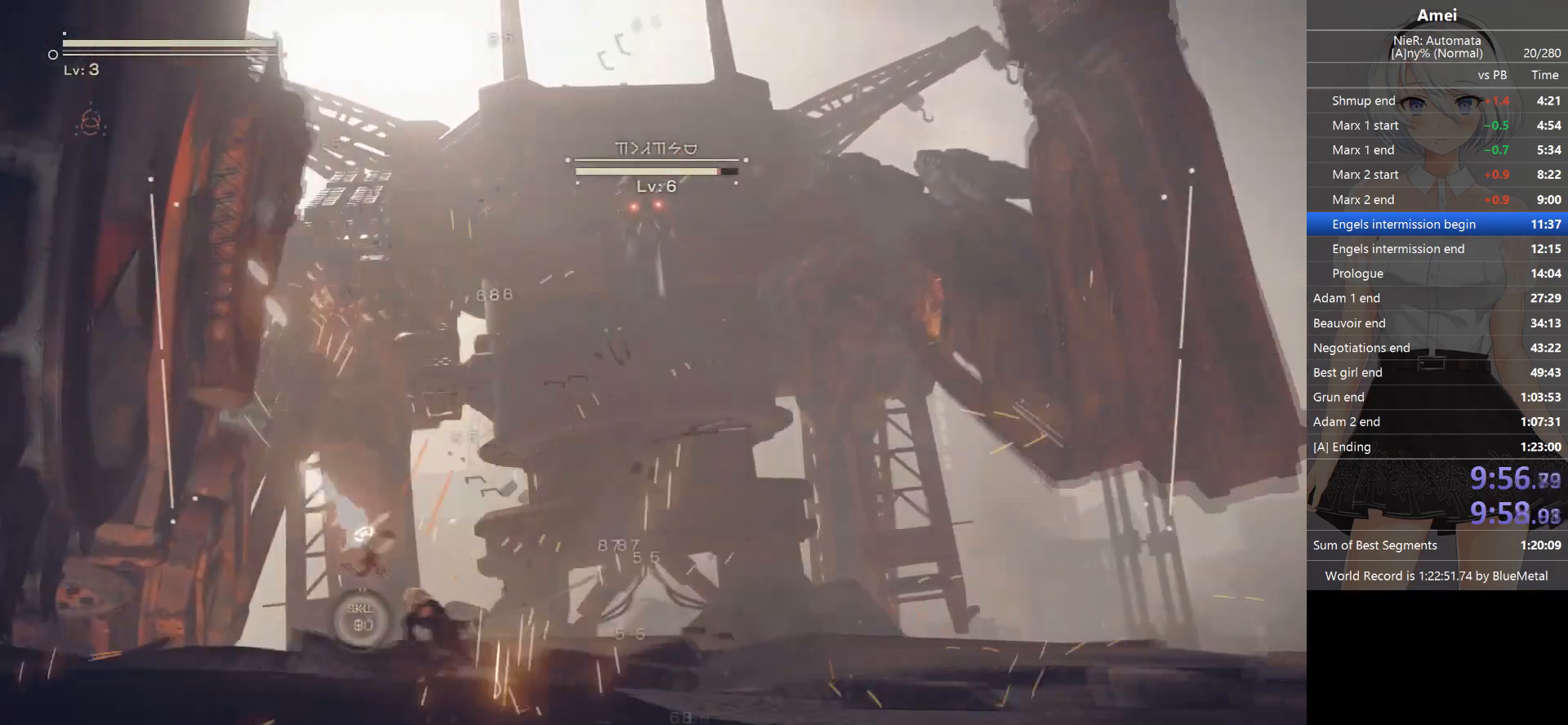
{"buttons": ["L1"], "left_stick": "center", "right_stick": "center", "events": [[234, "left_stick", "center"], [267, "B", "up"]]}
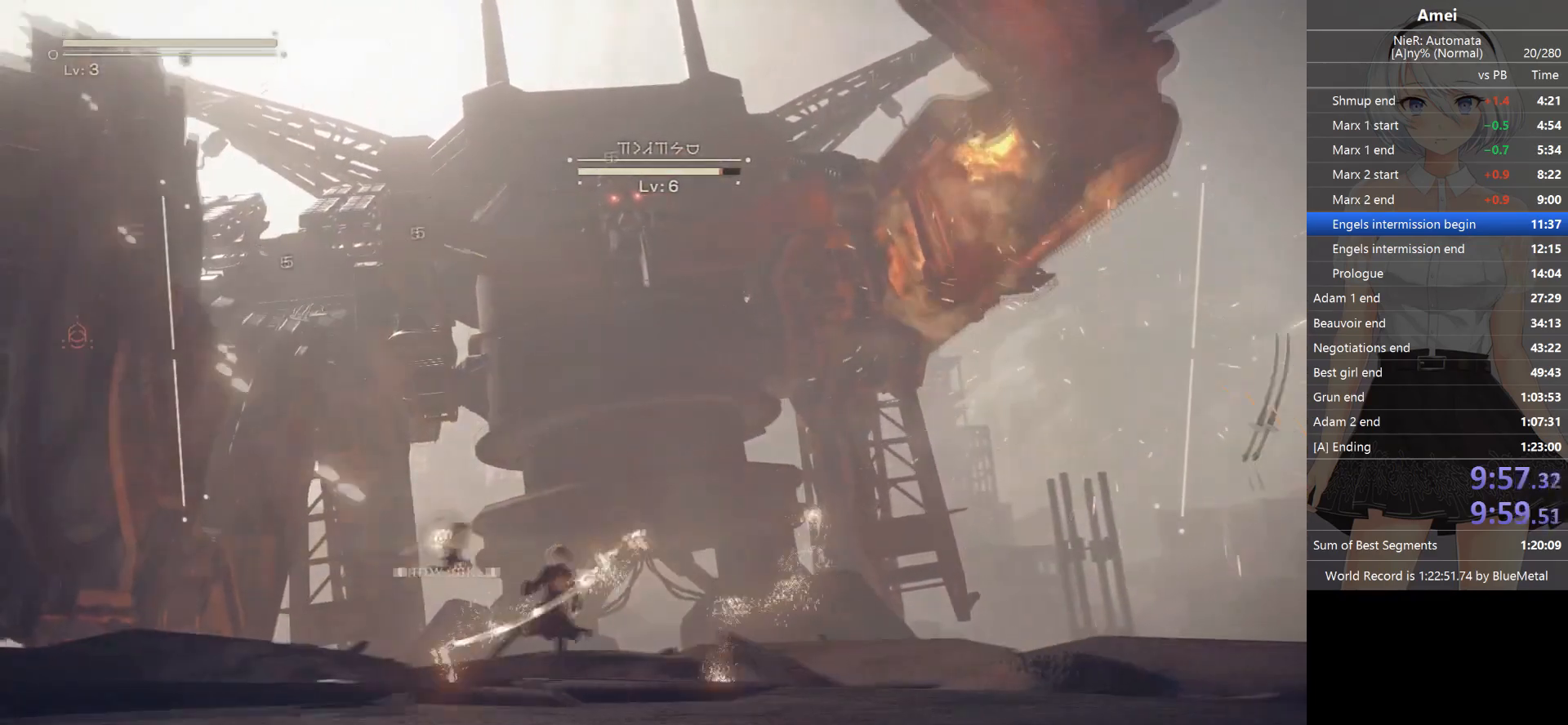
{"buttons": ["L1"], "left_stick": "up-left", "right_stick": "center", "events": [[233, "left_stick", "up-left"]]}
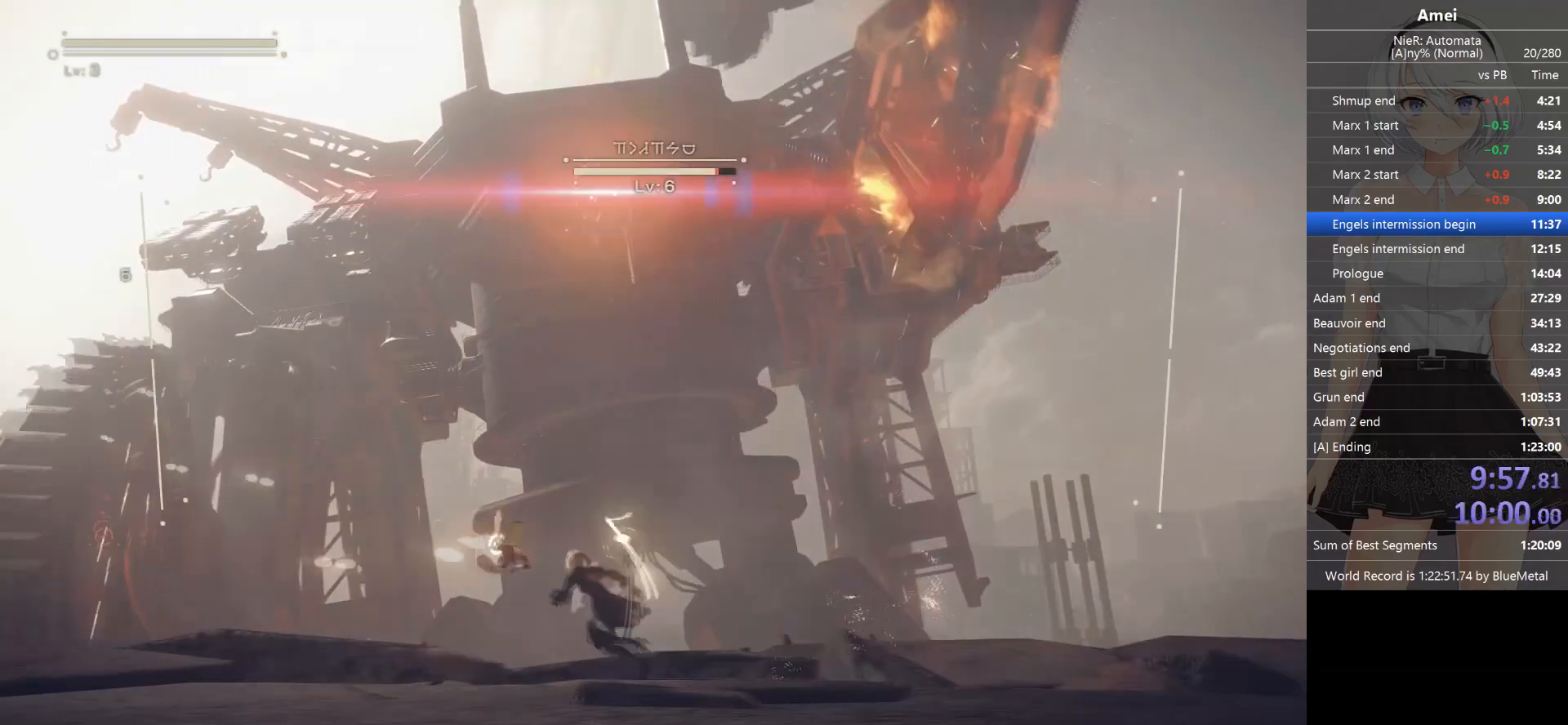
{"buttons": ["B", "L1"], "left_stick": "up-left", "right_stick": "center", "events": [[501, "B", "down"]]}
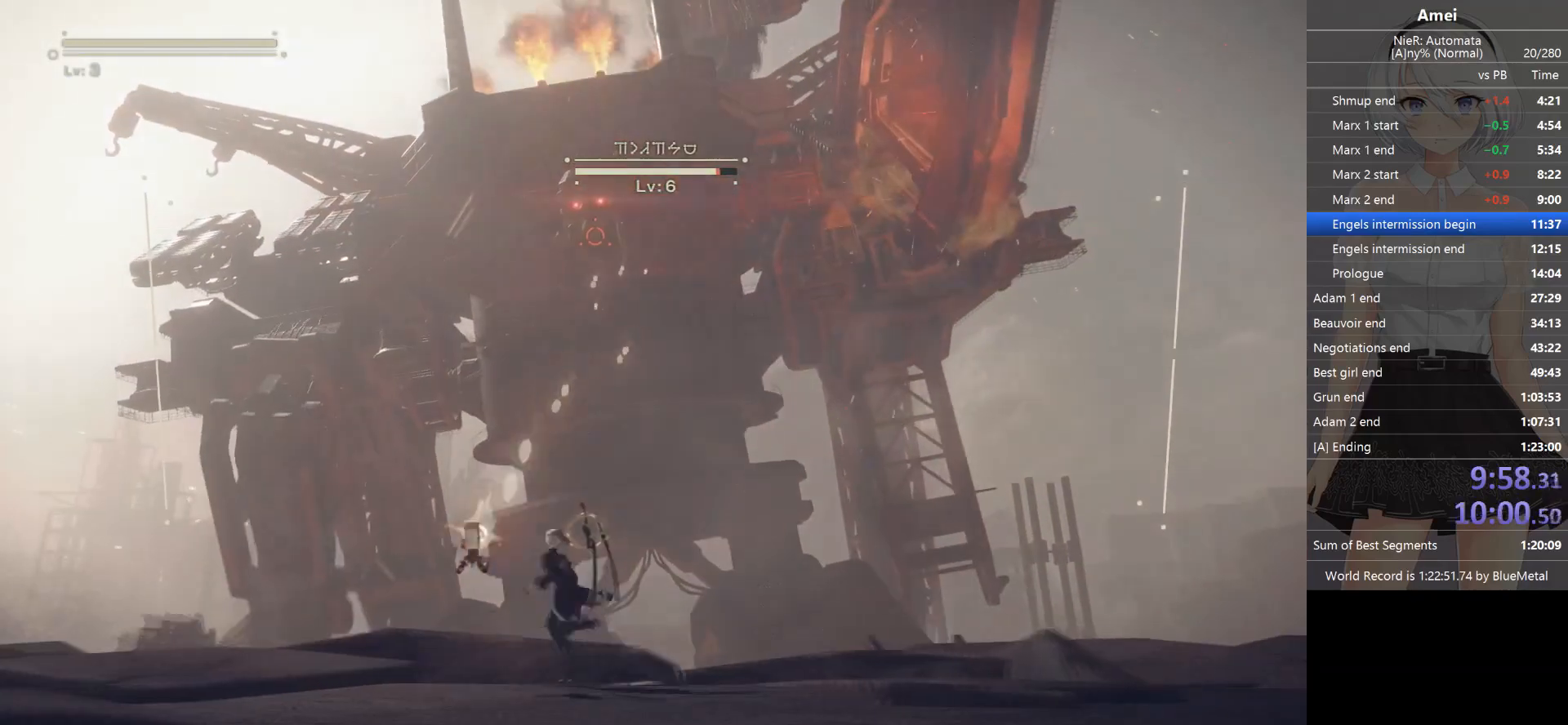
{"buttons": ["B", "Y", "L1"], "left_stick": "up-left", "right_stick": "center", "events": [[500, "Y", "down"]]}
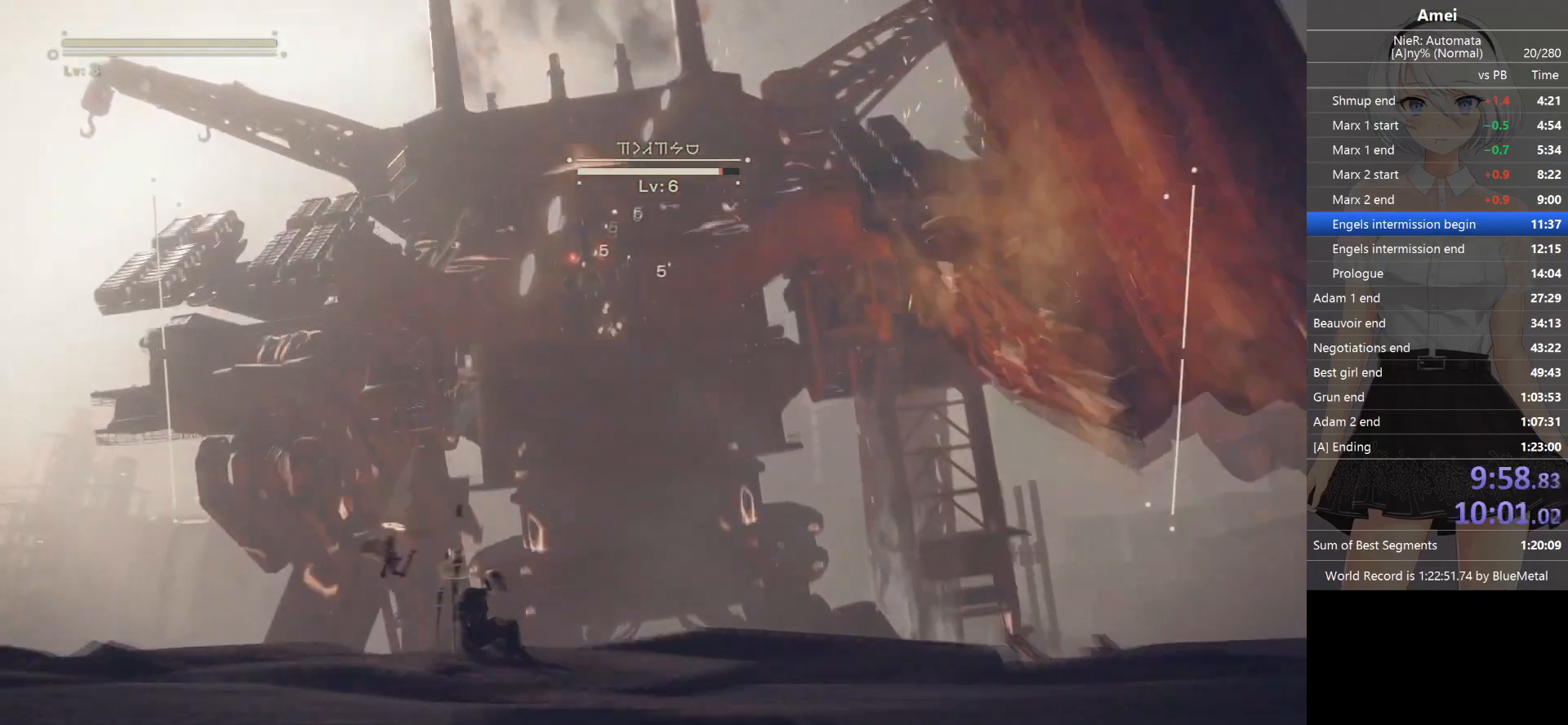
{"buttons": ["L1"], "left_stick": "center", "right_stick": "center", "events": [[134, "B", "up"], [134, "Y", "up"], [201, "left_stick", "center"], [301, "X", "down"], [367, "X", "up"], [434, "X", "down"], [501, "X", "up"]]}